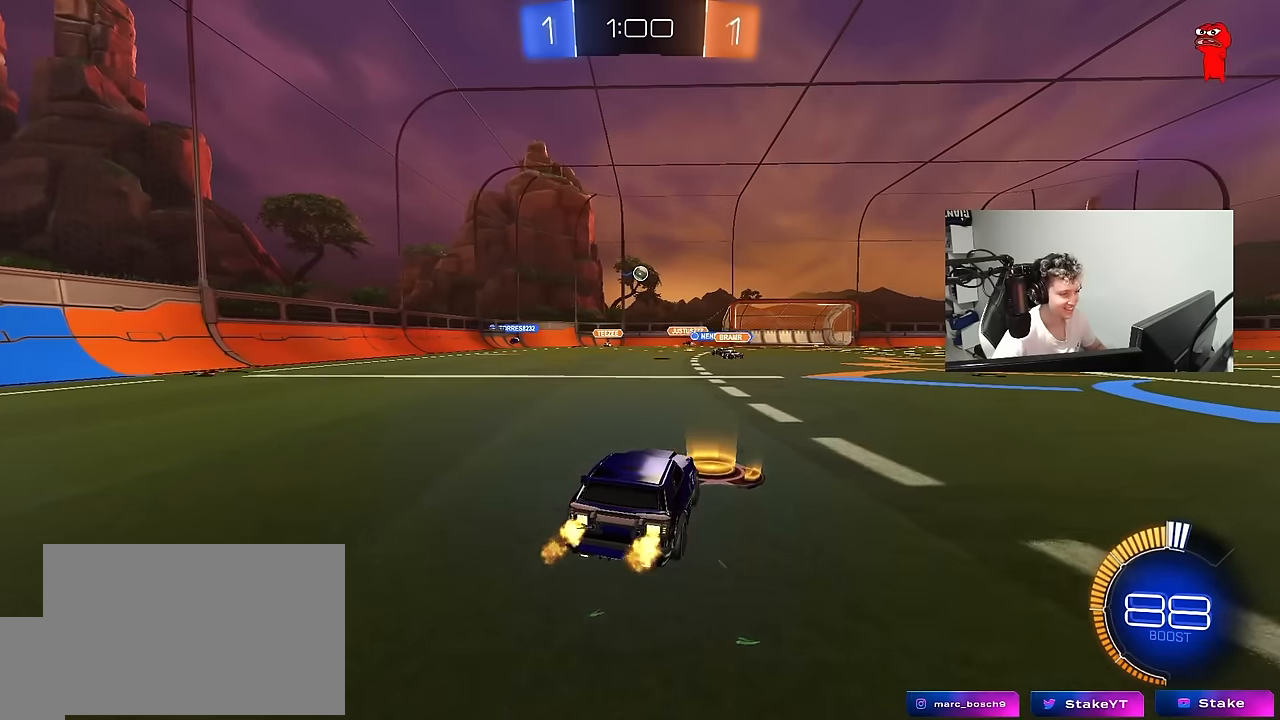
Gameplay with keyboard and mouse; each line is a JSON object with the keys and mouse buttons held at the frame after it. "events" lists presses ("down") and releases ("up") of "1", "2", "3", "4", "5", "a", "alt", "c", "caps_lock", "ctrl", "d", "e", "f", "g", "q", "r", "s", "shift", "space", "t", "tab", "v", "w", "x", "z", "mouse_left", "mouse_wheel" and "mouse_right" between this image and that frame as [ms after this image, input, new state], when the widget could be followed in between. "mouse_left", "mouse_wheel", "mouse_right" = the "left", "wheel", "right" buttons of the "mouse" list. No other keys are recorded. "wheel" means that the mouse wheel is clicked or scrolled. "mouse_move" is the direction in which the mouse moves at that frame (one of eight, or "still"), when it could be read.
{"keys": ["d", "s"], "mouse": [], "mouse_move": "still", "events": [[267, "a", "down"], [317, "w", "up"], [400, "s", "down"], [500, "a", "up"], [500, "d", "down"]]}
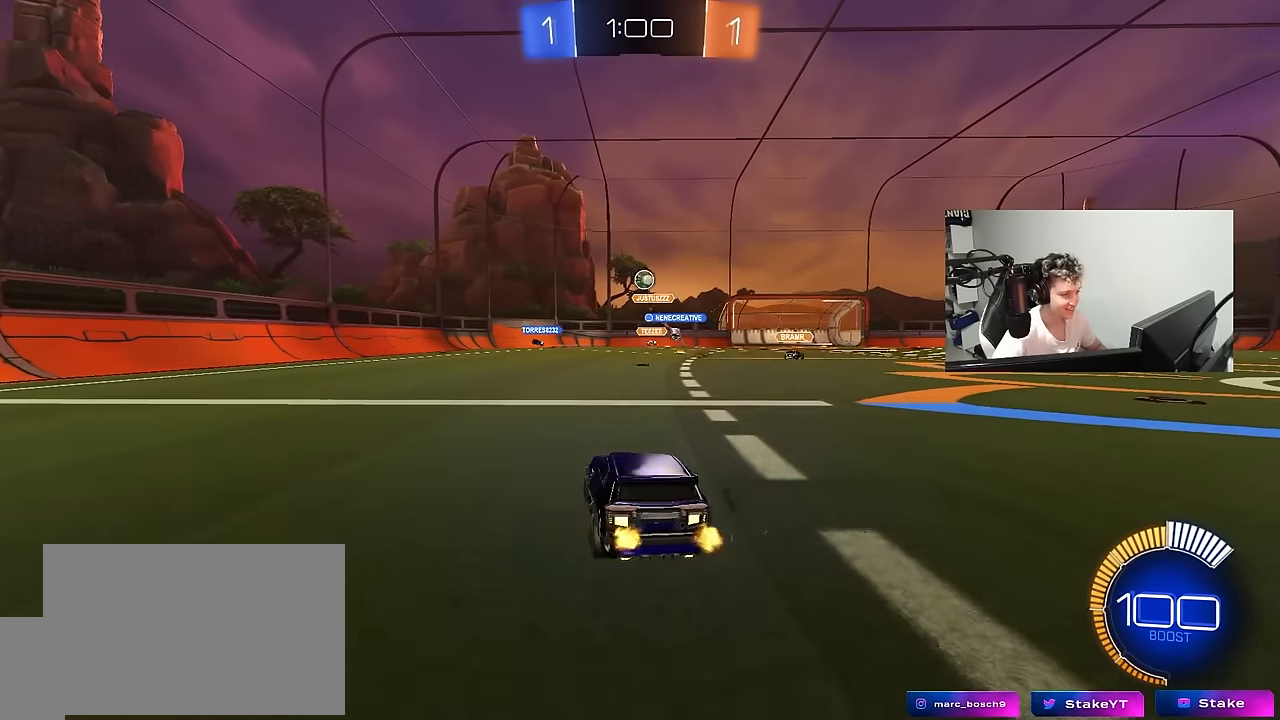
{"keys": ["d", "w"], "mouse": [], "mouse_move": "still", "events": [[100, "s", "up"], [233, "shift", "down"], [233, "w", "down"], [383, "shift", "up"]]}
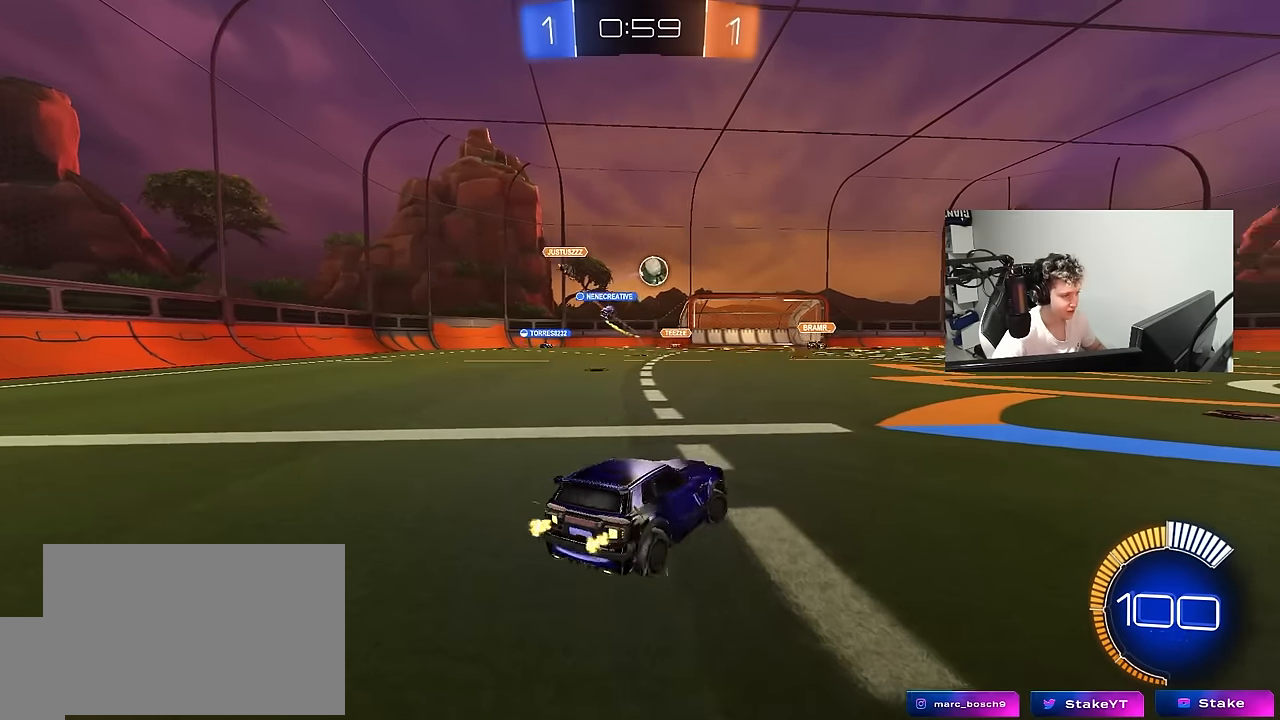
{"keys": ["a", "w"], "mouse": ["left"], "mouse_move": "down-left", "events": [[17, "mouse_left", "down"], [300, "d", "up"], [433, "a", "down"]]}
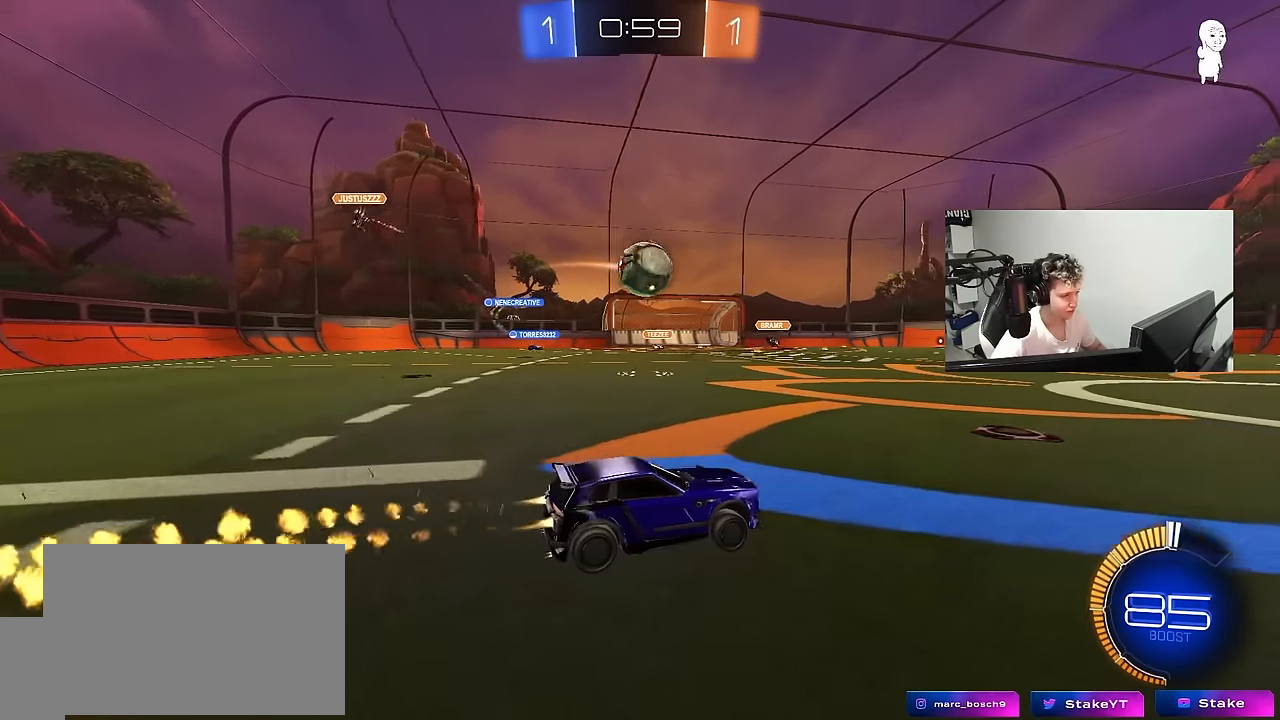
{"keys": ["a", "s"], "mouse": [], "mouse_move": "still", "events": [[33, "a", "up"], [83, "mouse_left", "up"], [167, "a", "down"], [167, "mouse_left", "down"], [267, "shift", "down"], [317, "mouse_left", "up"], [367, "shift", "up"], [400, "s", "down"], [400, "w", "up"]]}
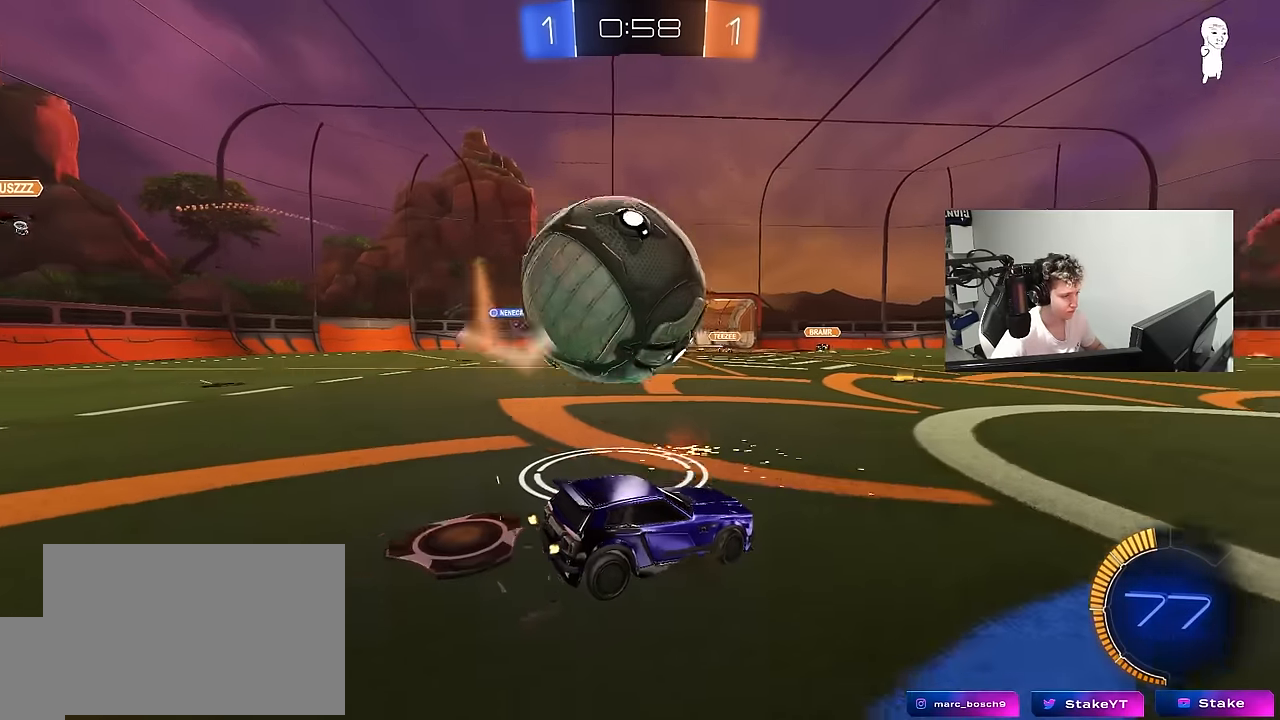
{"keys": ["a", "s"], "mouse": ["right"], "mouse_move": "down-left", "events": [[50, "s", "up"], [100, "a", "up"], [183, "w", "down"], [233, "mouse_left", "down"], [283, "a", "down"], [333, "mouse_right", "down"], [383, "w", "up"], [417, "mouse_left", "up"], [417, "s", "down"]]}
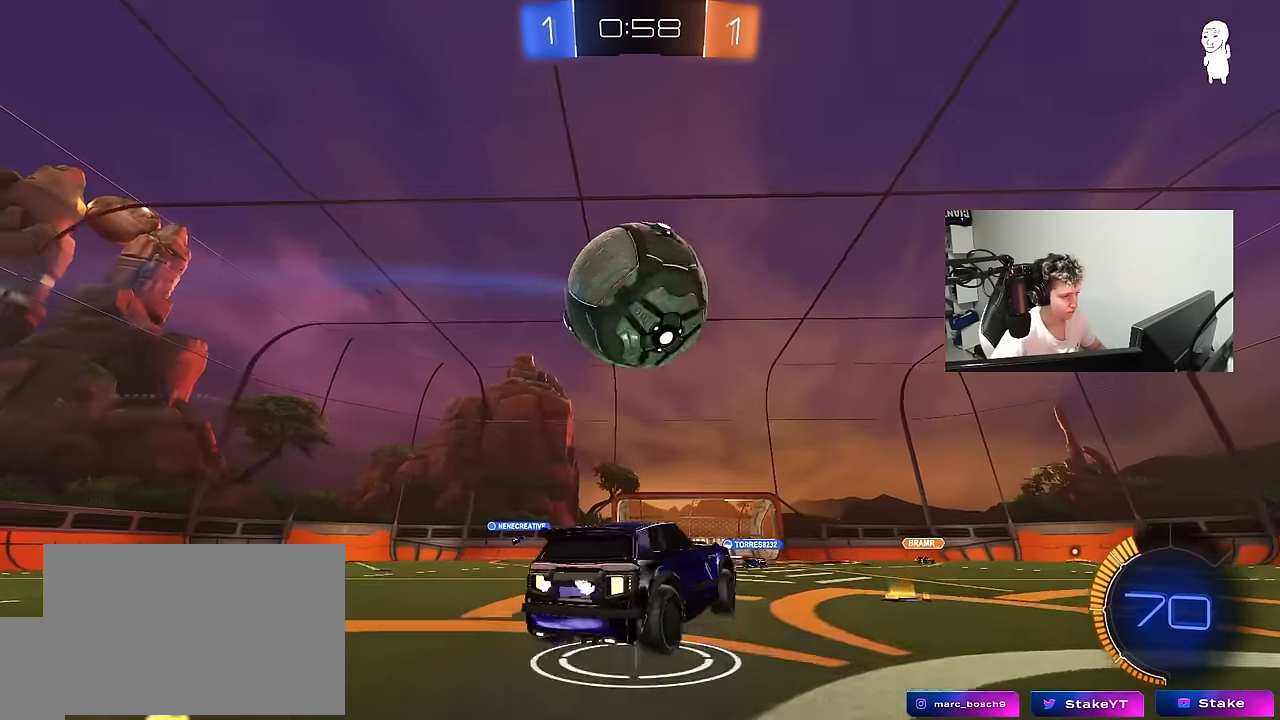
{"keys": ["d", "s"], "mouse": ["left"], "mouse_move": "right", "events": [[67, "mouse_left", "down"], [67, "mouse_right", "up"], [67, "s", "up"], [117, "a", "up"], [167, "mouse_right", "down"], [250, "d", "down"], [300, "mouse_right", "up"], [300, "w", "down"], [400, "w", "up"], [483, "s", "down"]]}
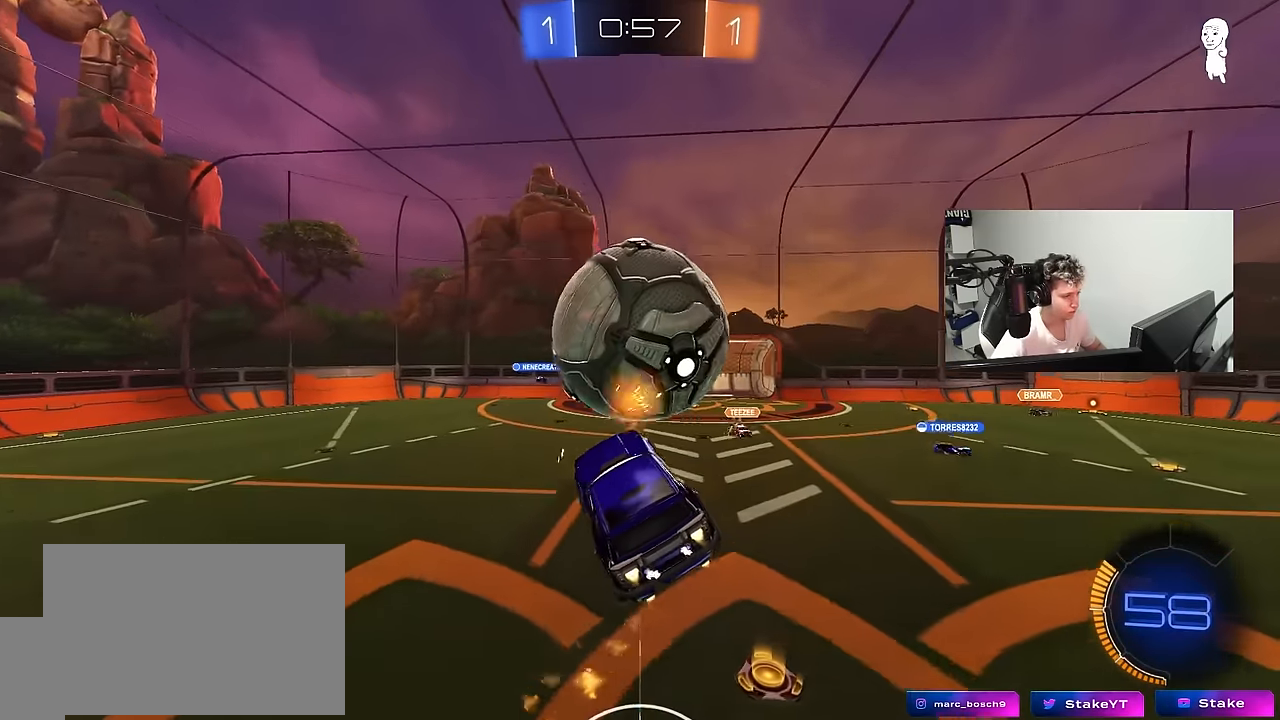
{"keys": ["a"], "mouse": ["left"], "mouse_move": "still", "events": [[83, "s", "up"], [117, "a", "down"], [117, "d", "up"], [117, "shift", "down"], [267, "d", "down"], [317, "a", "up"], [317, "shift", "up"], [367, "w", "down"], [400, "d", "up"], [400, "w", "up"], [450, "a", "down"]]}
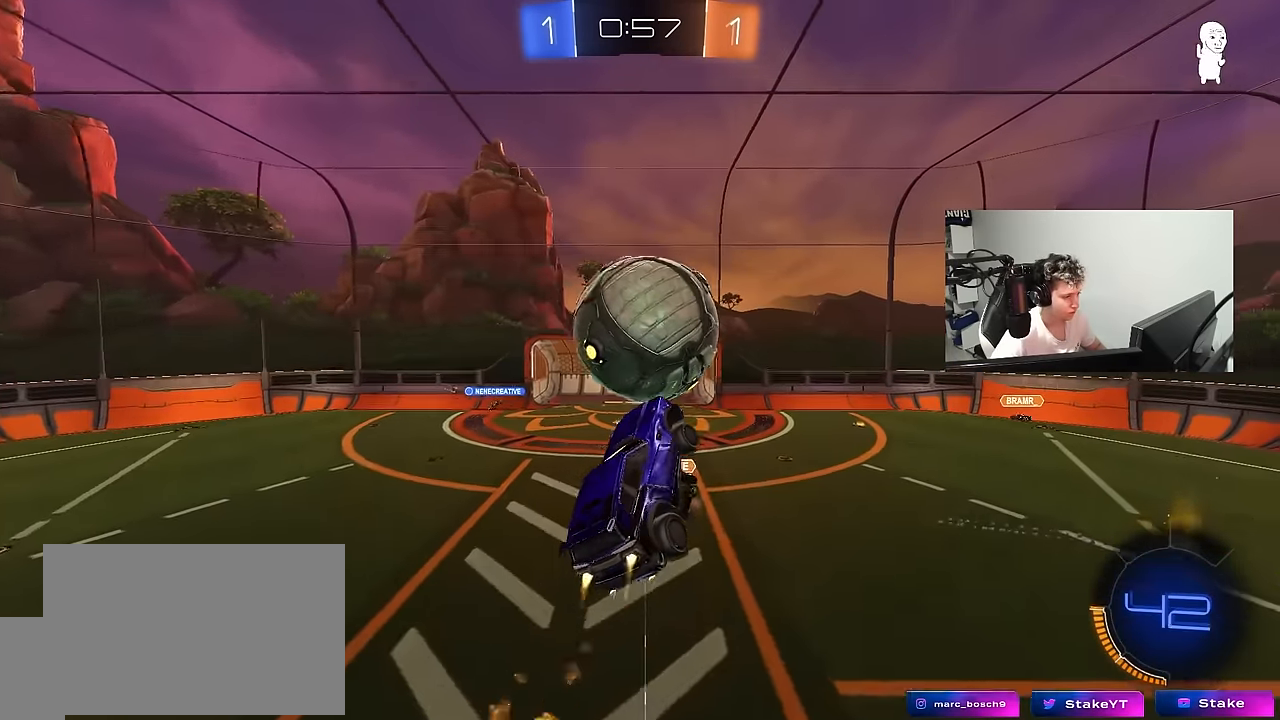
{"keys": ["d", "s"], "mouse": [], "mouse_move": "still", "events": [[50, "mouse_left", "up"], [50, "w", "down"], [183, "w", "up"], [283, "mouse_left", "down"], [383, "a", "up"], [383, "d", "down"], [383, "s", "down"], [467, "mouse_left", "up"]]}
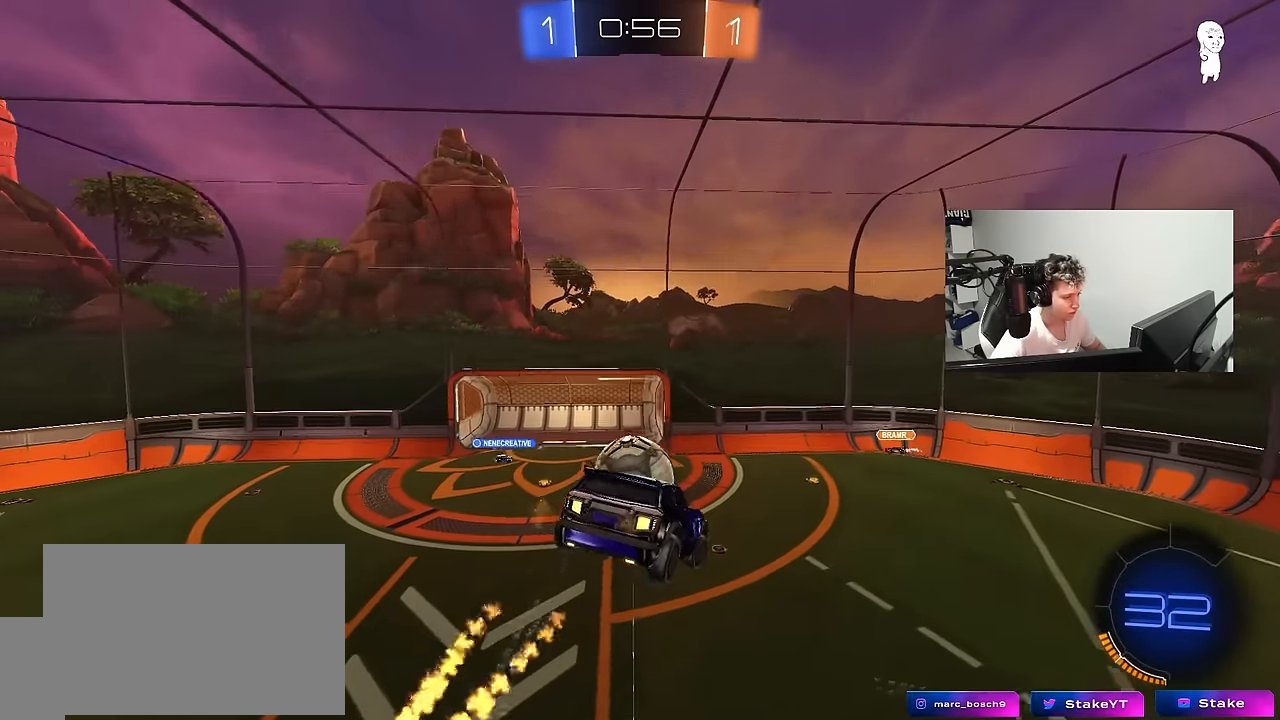
{"keys": ["s"], "mouse": [], "mouse_move": "still", "events": [[17, "d", "up"], [17, "s", "up"], [67, "shift", "down"], [117, "a", "down"], [150, "w", "down"], [250, "w", "up"], [300, "shift", "up"], [300, "w", "down"], [383, "w", "up"], [433, "a", "up"], [483, "s", "down"]]}
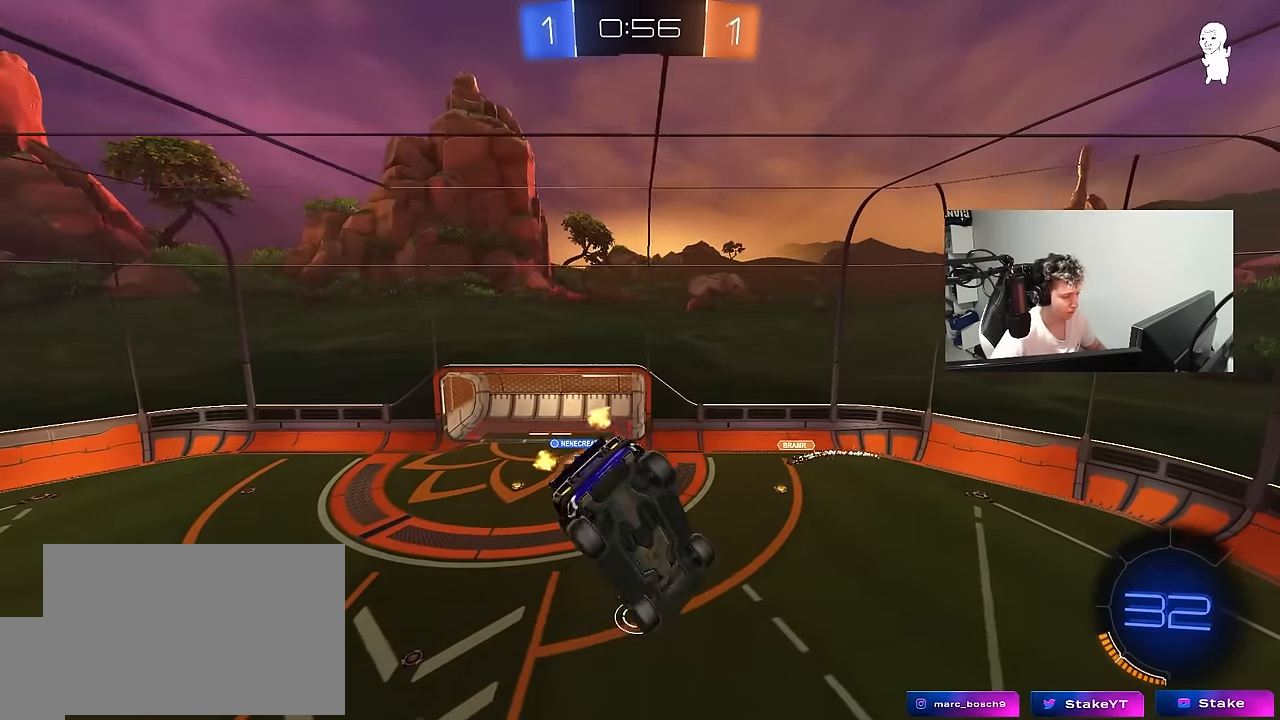
{"keys": ["a", "shift"], "mouse": [], "mouse_move": "still", "events": [[83, "a", "down"], [83, "shift", "down"], [167, "s", "up"], [317, "shift", "up"], [367, "s", "down"], [450, "s", "up"], [450, "shift", "down"]]}
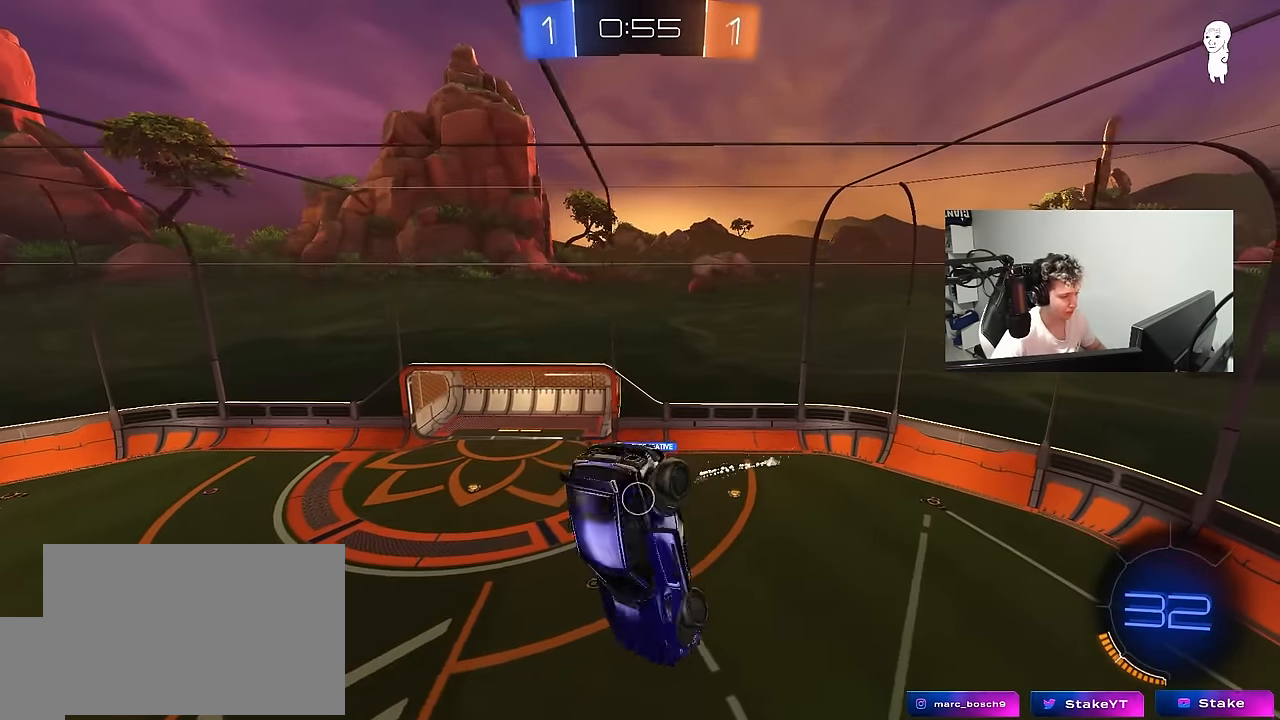
{"keys": ["a", "shift", "space", "w"], "mouse": [], "mouse_move": "still", "events": [[417, "w", "down"], [467, "space", "down"]]}
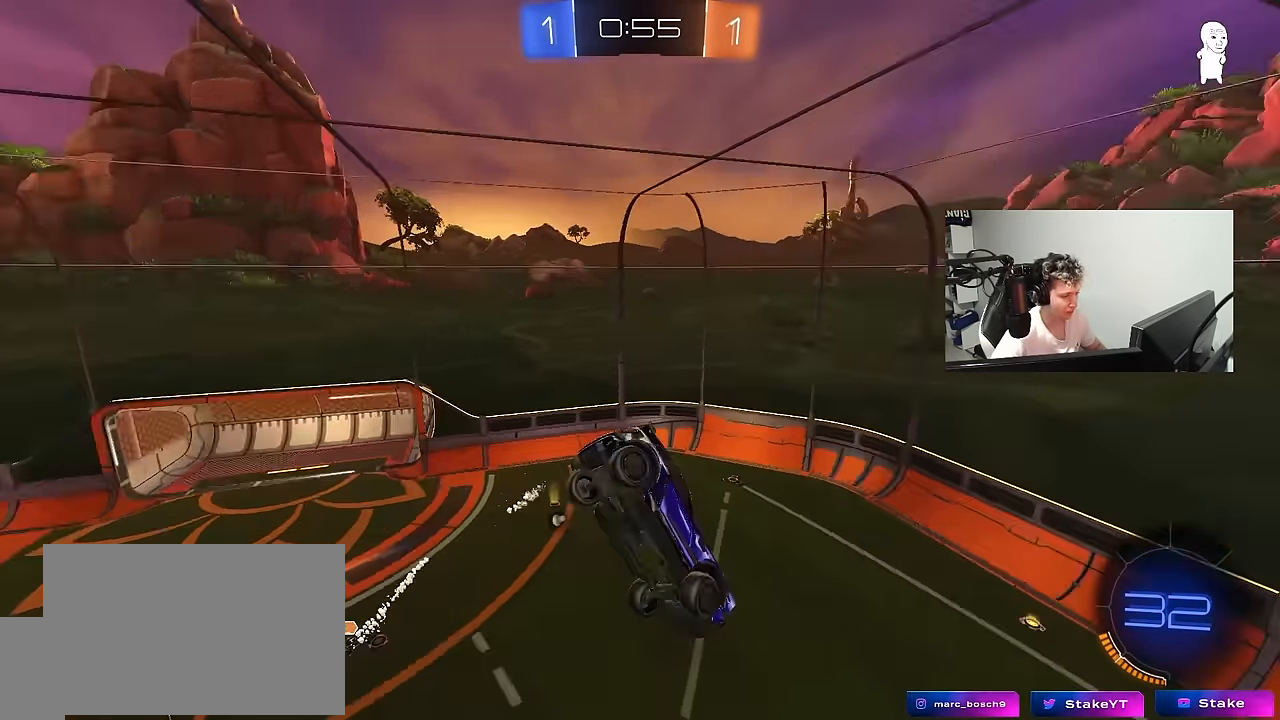
{"keys": ["a", "shift", "space", "w"], "mouse": ["left"], "mouse_move": "still", "events": [[150, "space", "up"], [150, "w", "up"], [383, "space", "down"], [433, "w", "down"], [483, "mouse_left", "down"]]}
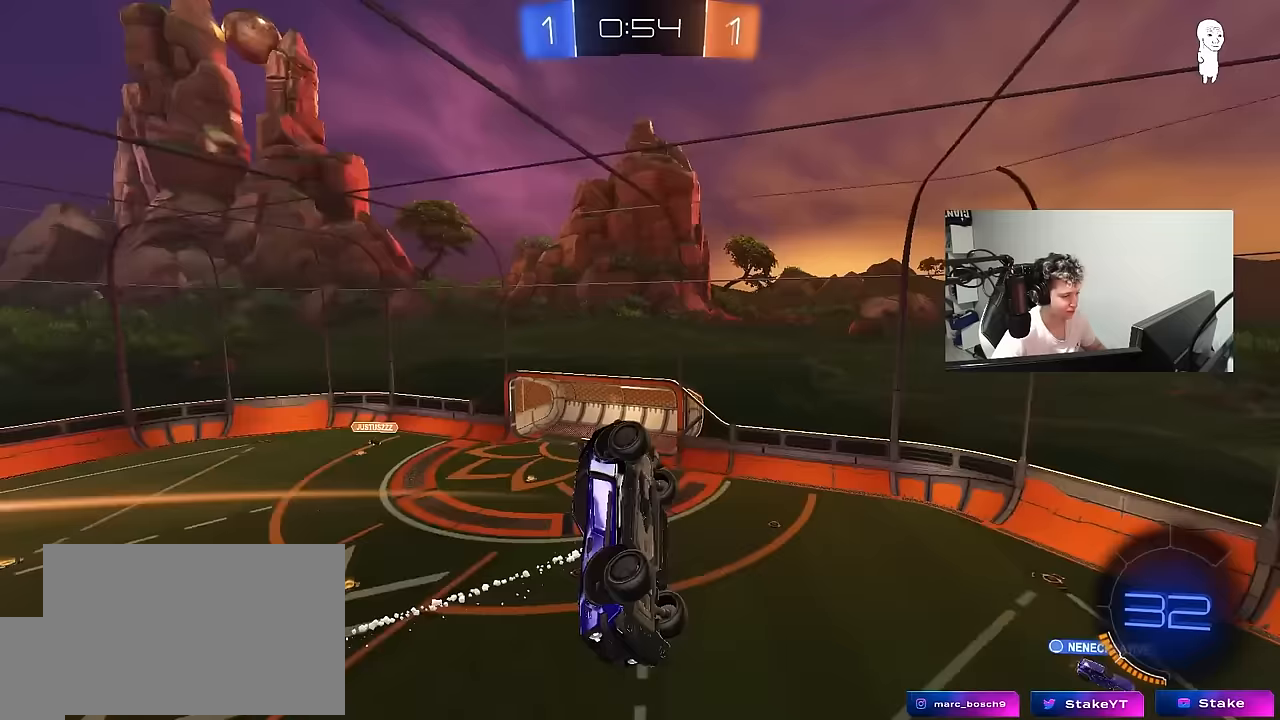
{"keys": [], "mouse": [], "mouse_move": "still", "events": [[83, "space", "up"], [83, "w", "up"], [217, "s", "down"], [217, "shift", "up"], [317, "mouse_left", "up"], [367, "a", "up"], [367, "s", "up"]]}
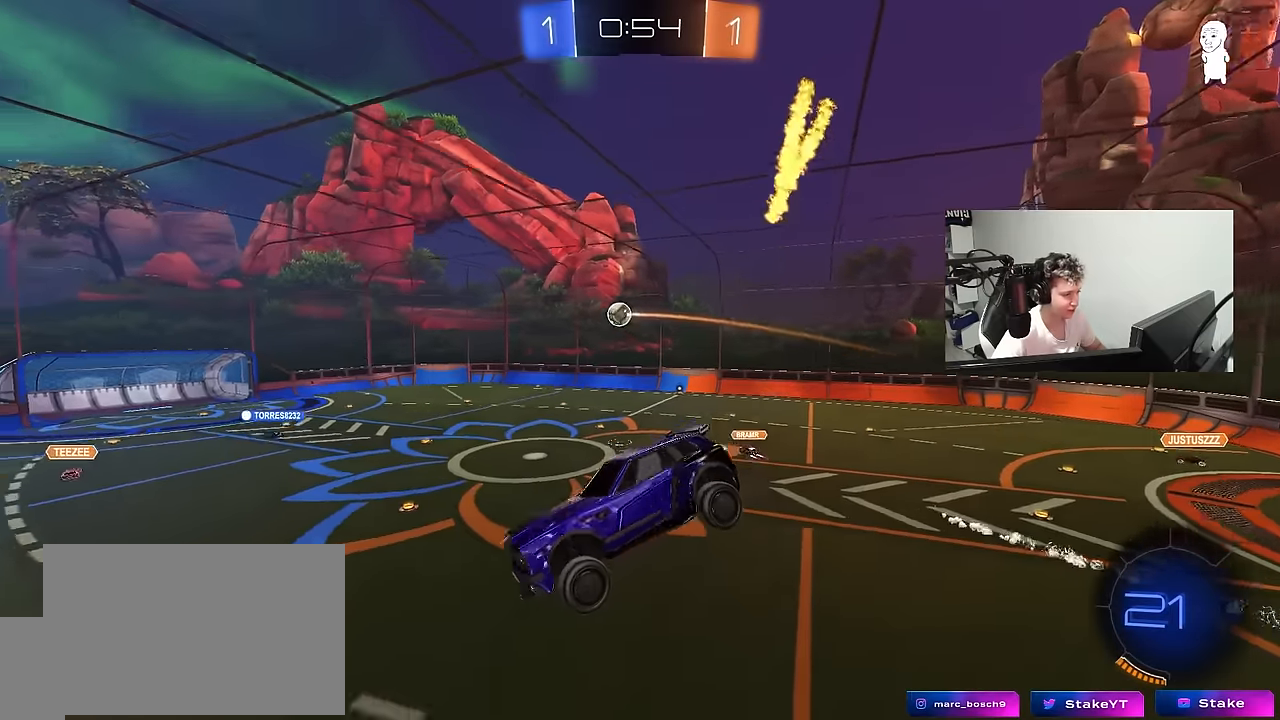
{"keys": [], "mouse": [], "mouse_move": "still", "events": [[150, "s", "down"], [233, "s", "up"], [233, "space", "down"], [467, "space", "up"]]}
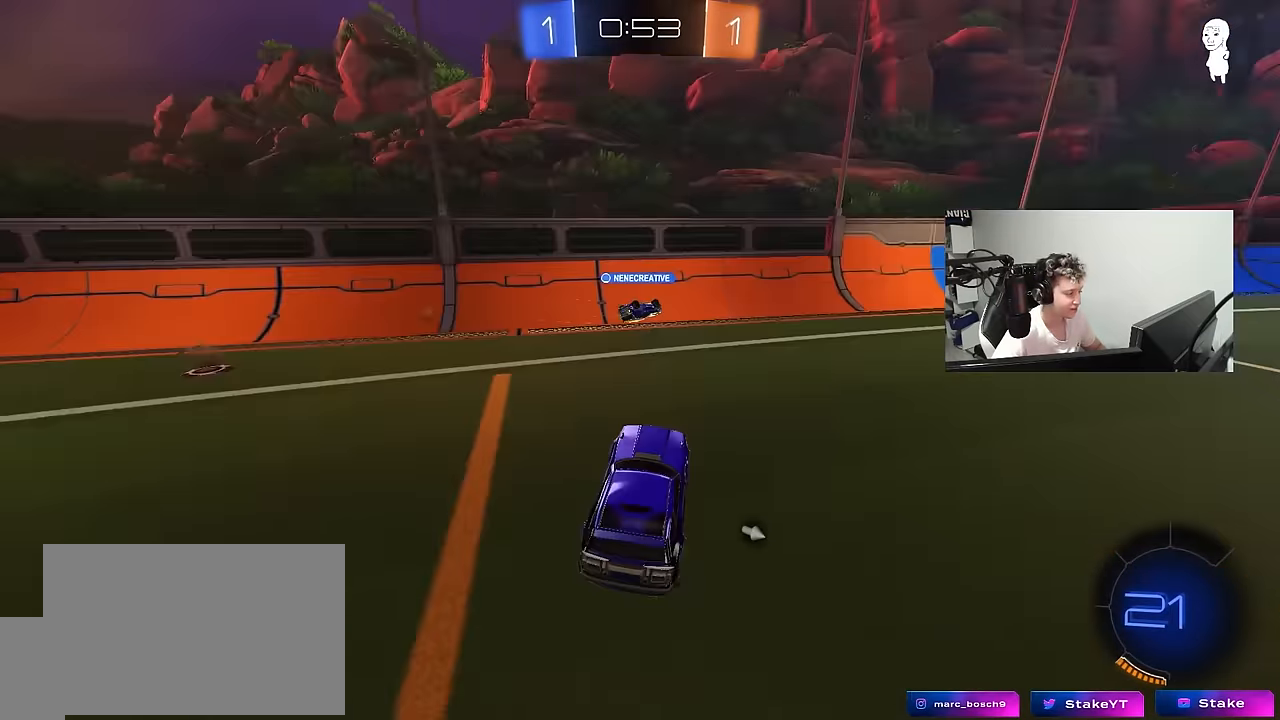
{"keys": ["w"], "mouse": [], "mouse_move": "still", "events": [[17, "w", "down"], [150, "d", "down"], [483, "d", "up"]]}
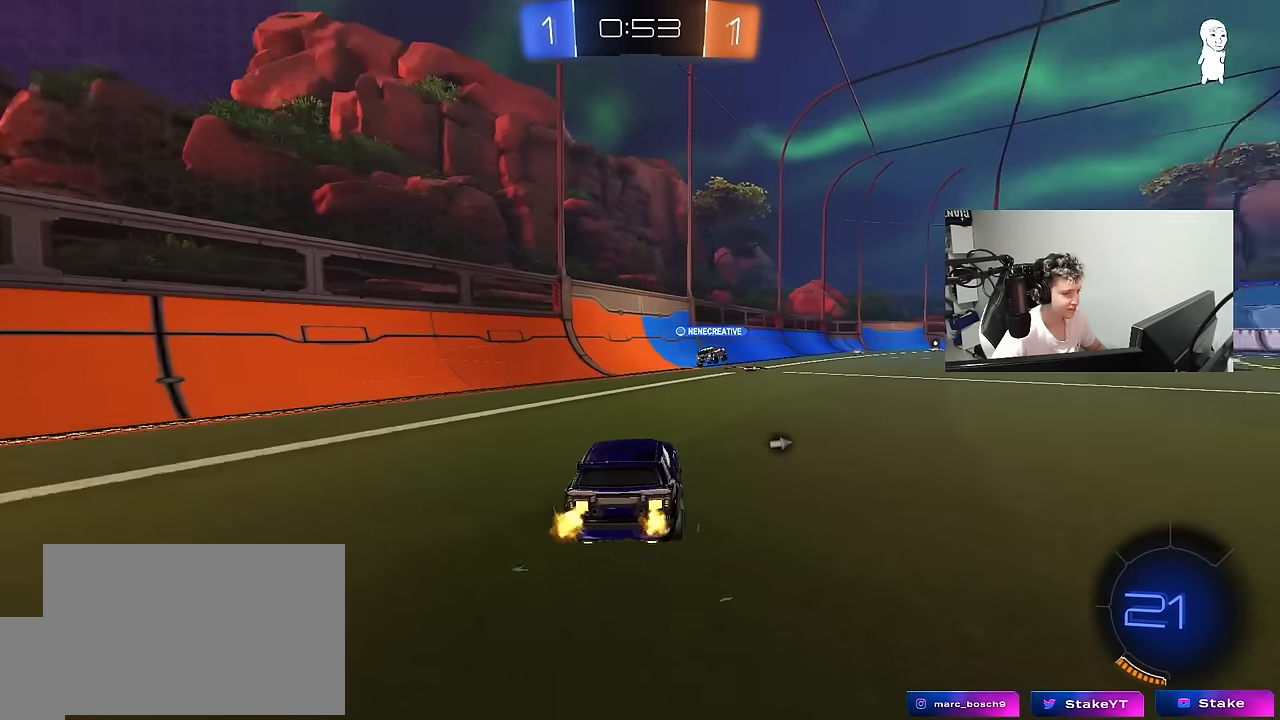
{"keys": ["space", "w"], "mouse": [], "mouse_move": "still", "events": [[267, "d", "down"], [317, "space", "down"], [367, "d", "up"]]}
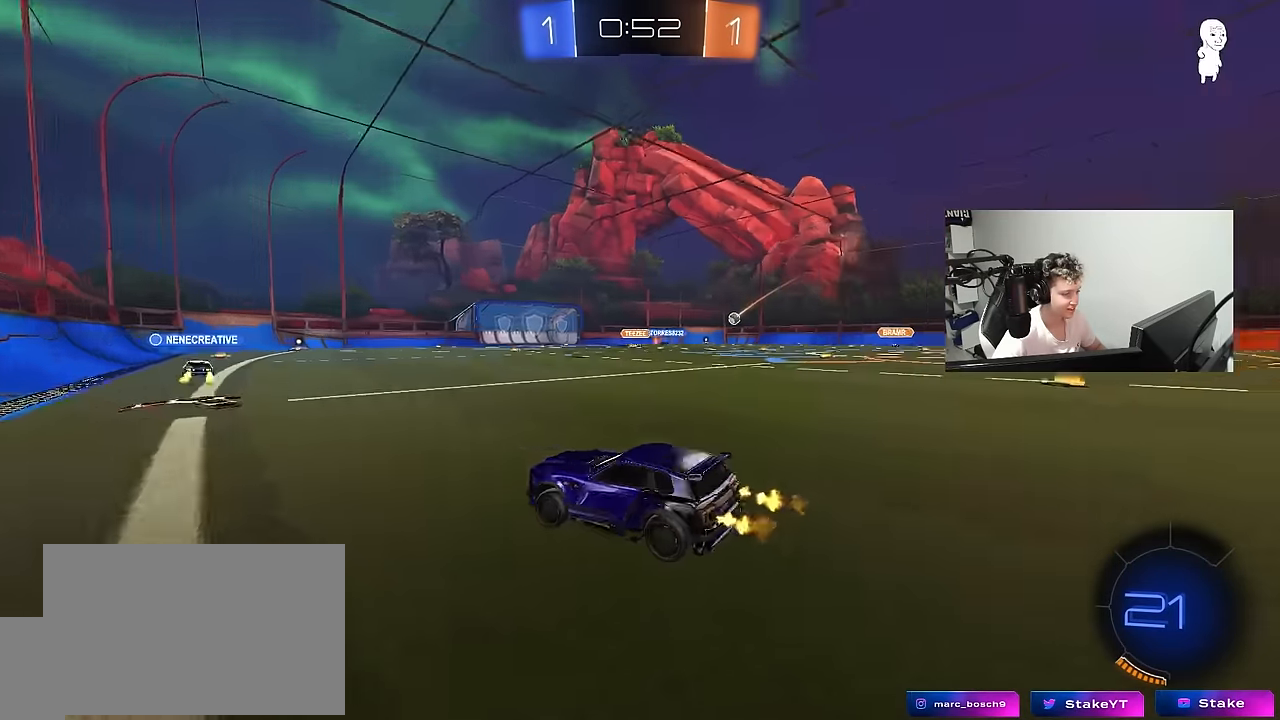
{"keys": ["d", "shift", "w"], "mouse": [], "mouse_move": "still", "events": [[50, "space", "up"], [383, "d", "down"], [417, "shift", "down"]]}
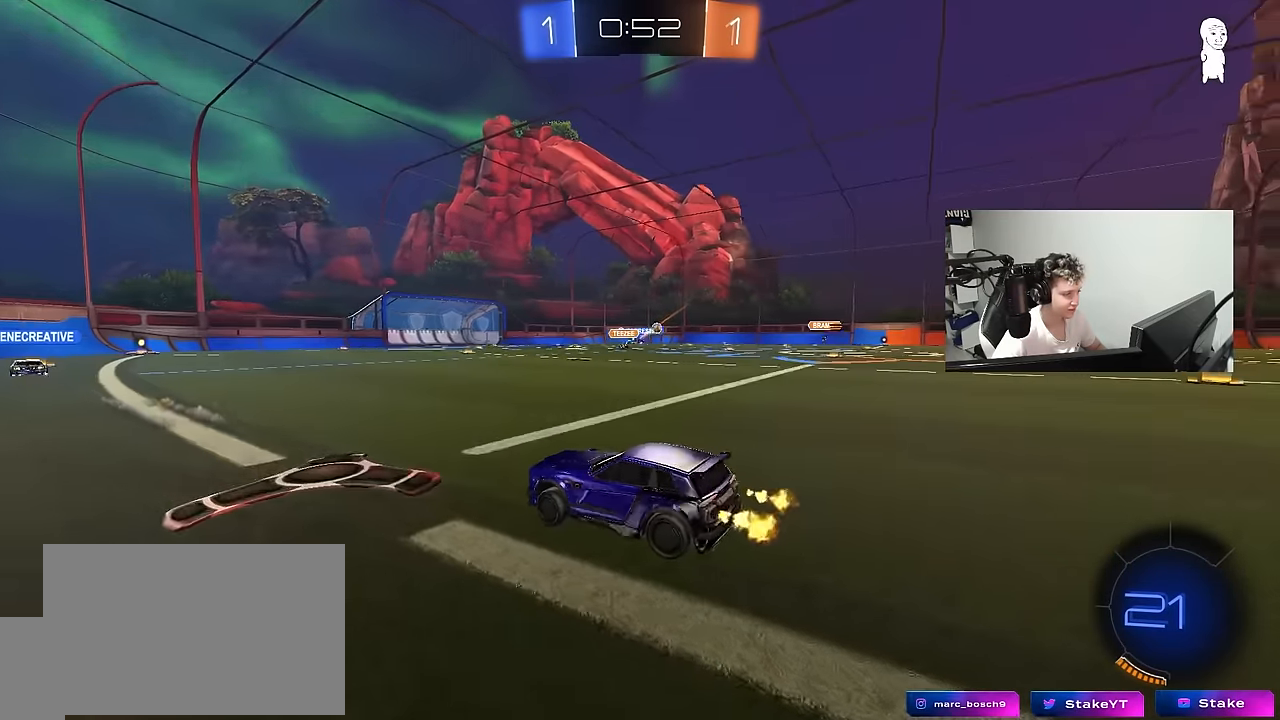
{"keys": ["d", "s", "shift"], "mouse": ["right"], "mouse_move": "down-left", "events": [[17, "shift", "up"], [150, "d", "up"], [250, "a", "down"], [300, "mouse_left", "down"], [300, "mouse_right", "down"], [350, "a", "up"], [350, "d", "down"], [350, "mouse_left", "up"], [400, "mouse_right", "up"], [400, "shift", "down"], [433, "mouse_right", "down"], [433, "w", "up"], [483, "s", "down"]]}
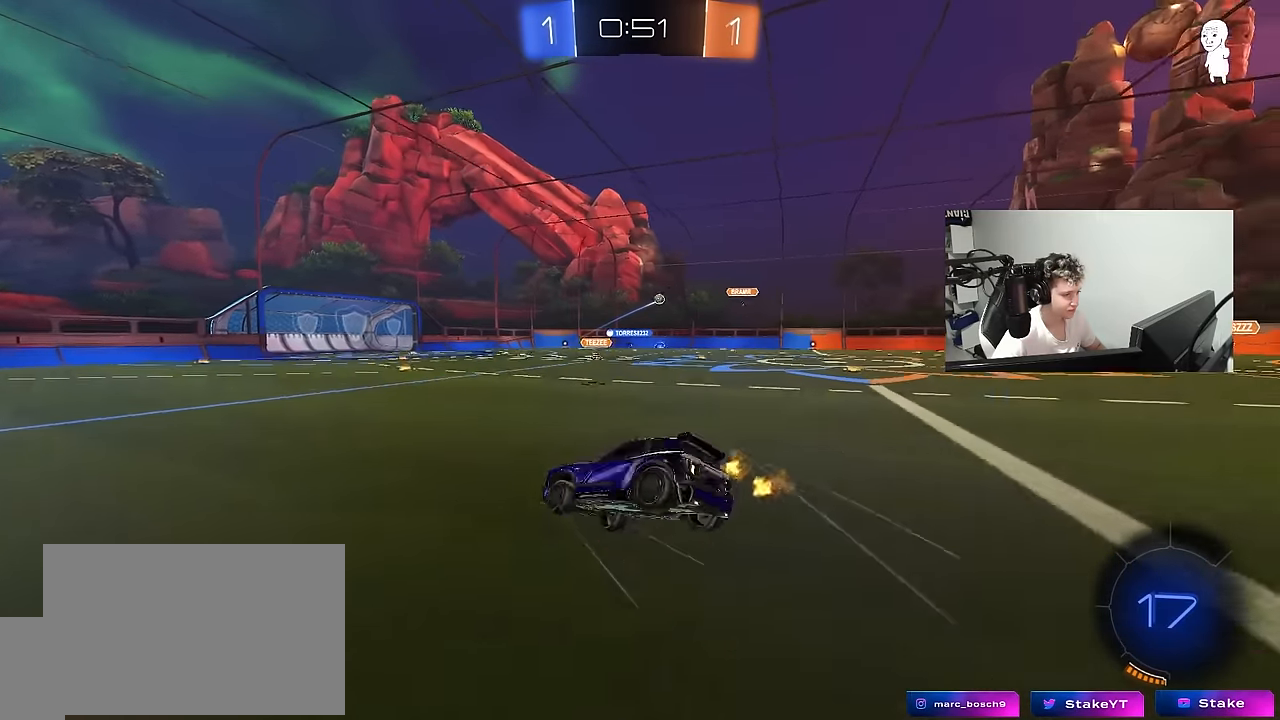
{"keys": ["d", "s", "shift"], "mouse": [], "mouse_move": "still", "events": [[133, "mouse_right", "up"], [400, "s", "up"], [500, "s", "down"]]}
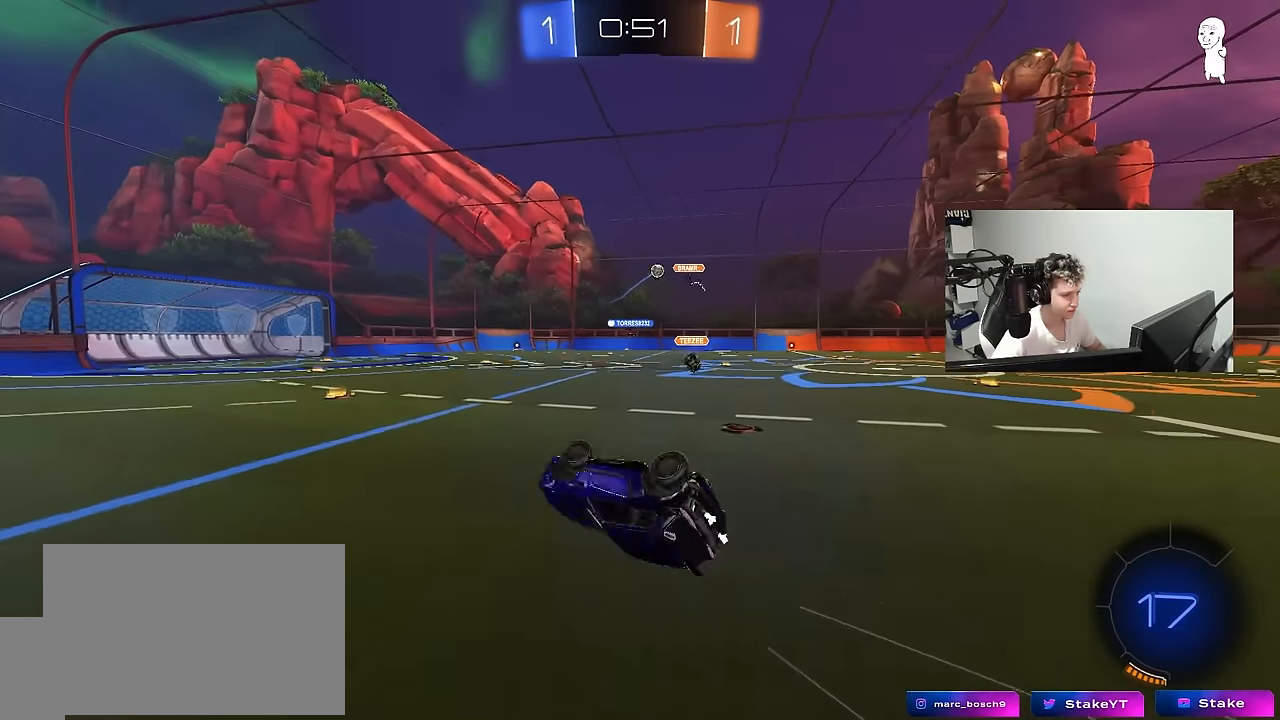
{"keys": ["w"], "mouse": [], "mouse_move": "still", "events": [[233, "shift", "up"], [283, "d", "up"], [283, "s", "up"], [467, "w", "down"]]}
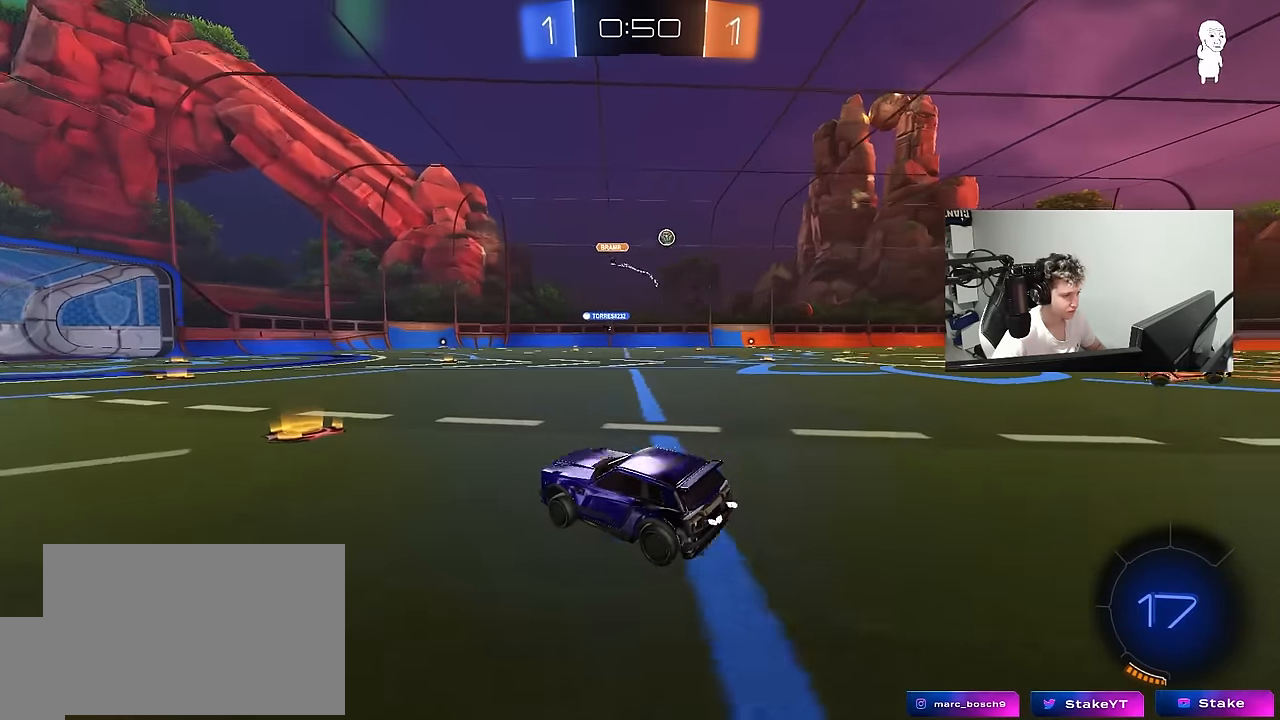
{"keys": ["d", "w"], "mouse": ["left"], "mouse_move": "still", "events": [[17, "d", "down"], [67, "shift", "down"], [150, "shift", "up"], [300, "mouse_left", "down"]]}
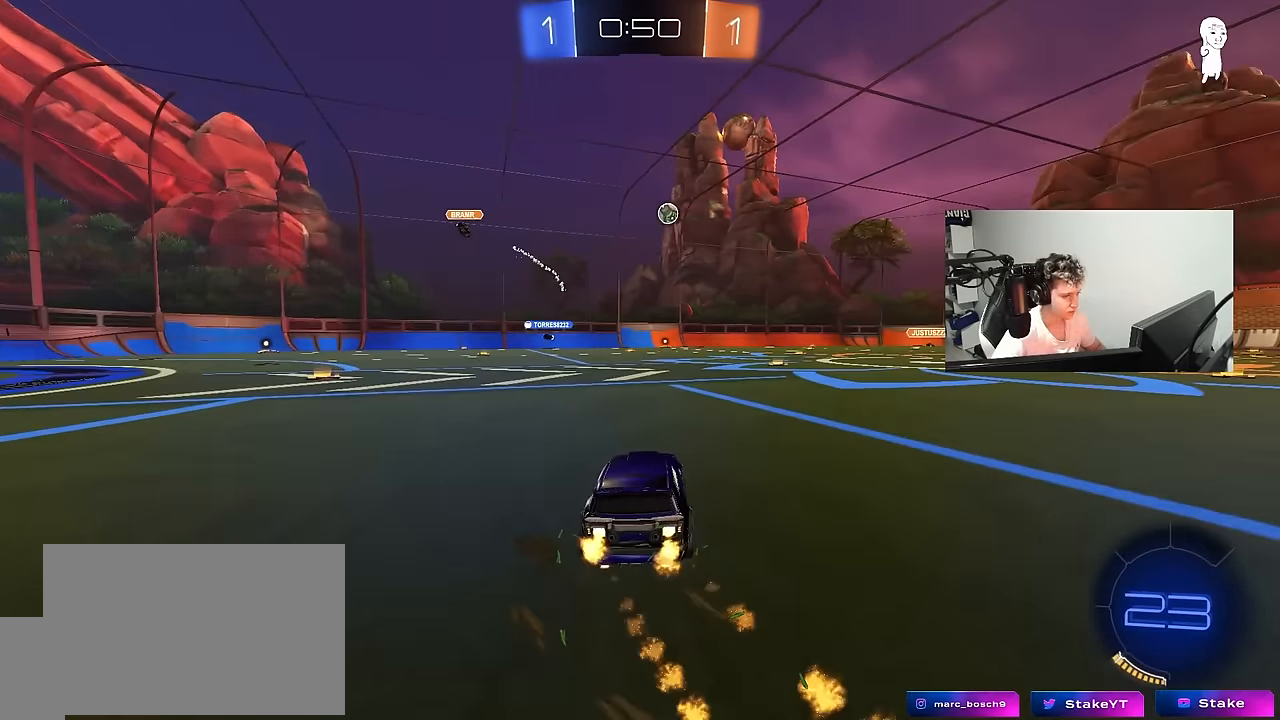
{"keys": ["d", "w"], "mouse": ["left"], "mouse_move": "still", "events": [[267, "d", "up"], [450, "d", "down"]]}
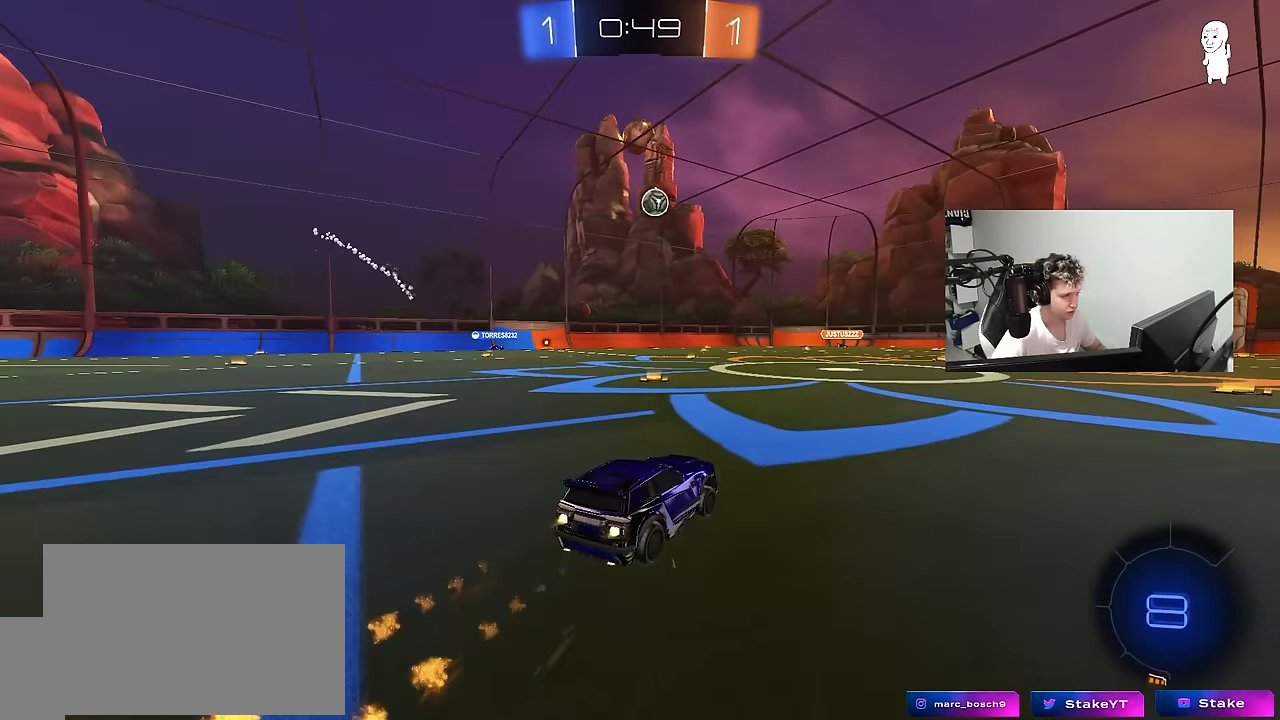
{"keys": ["d", "w"], "mouse": [], "mouse_move": "still", "events": [[100, "d", "up"], [433, "mouse_left", "up"], [467, "d", "down"]]}
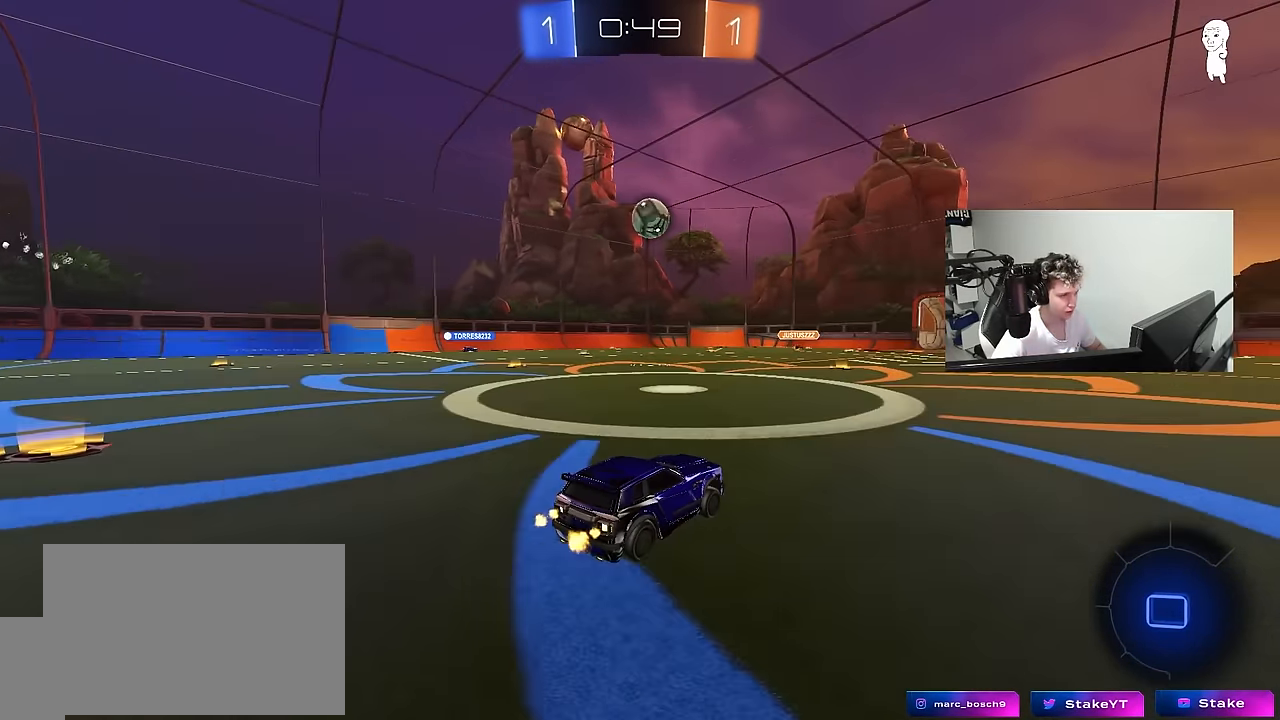
{"keys": ["a", "s", "shift"], "mouse": ["left", "right"], "mouse_move": "down-left", "events": [[17, "d", "up"], [400, "mouse_left", "down"], [400, "w", "up"], [433, "a", "down"], [433, "mouse_right", "down"], [483, "s", "down"], [483, "shift", "down"]]}
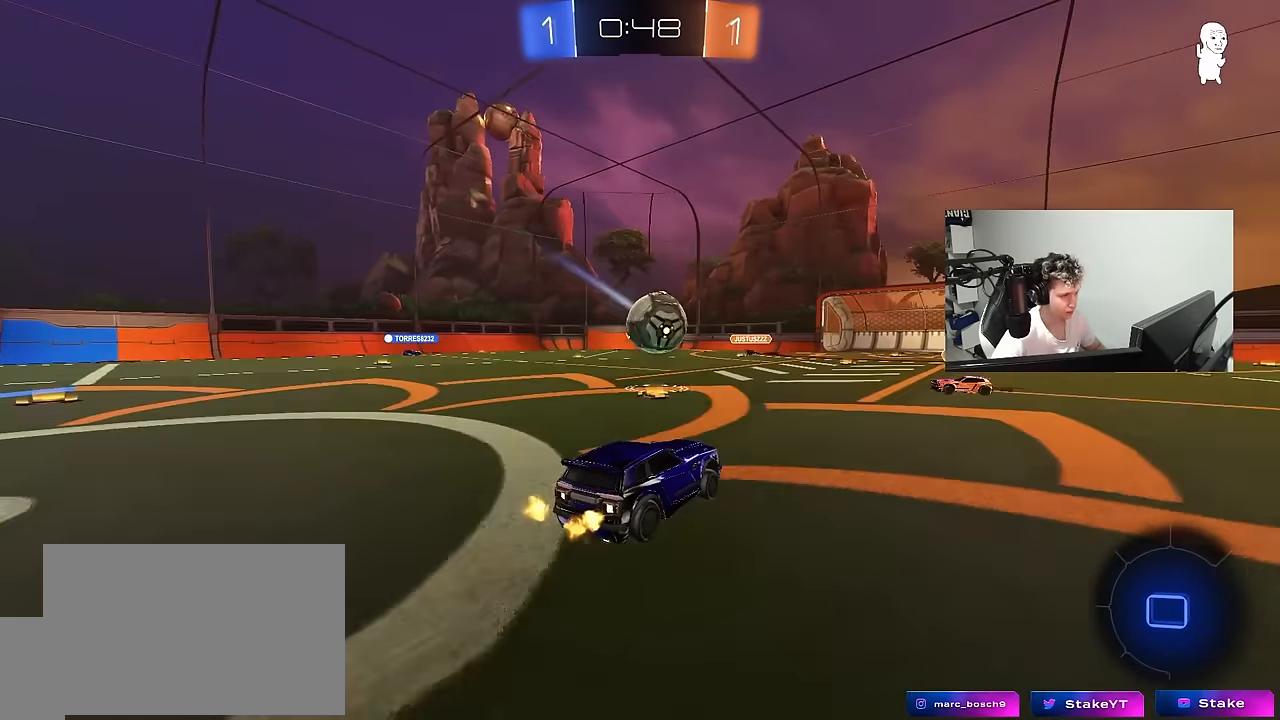
{"keys": ["a", "s", "shift"], "mouse": [], "mouse_move": "still", "events": [[33, "mouse_left", "up"], [83, "a", "up"], [83, "s", "up"], [133, "mouse_right", "up"], [133, "shift", "up"], [167, "mouse_right", "down"], [217, "a", "down"], [217, "s", "down"], [267, "shift", "down"], [417, "mouse_right", "up"]]}
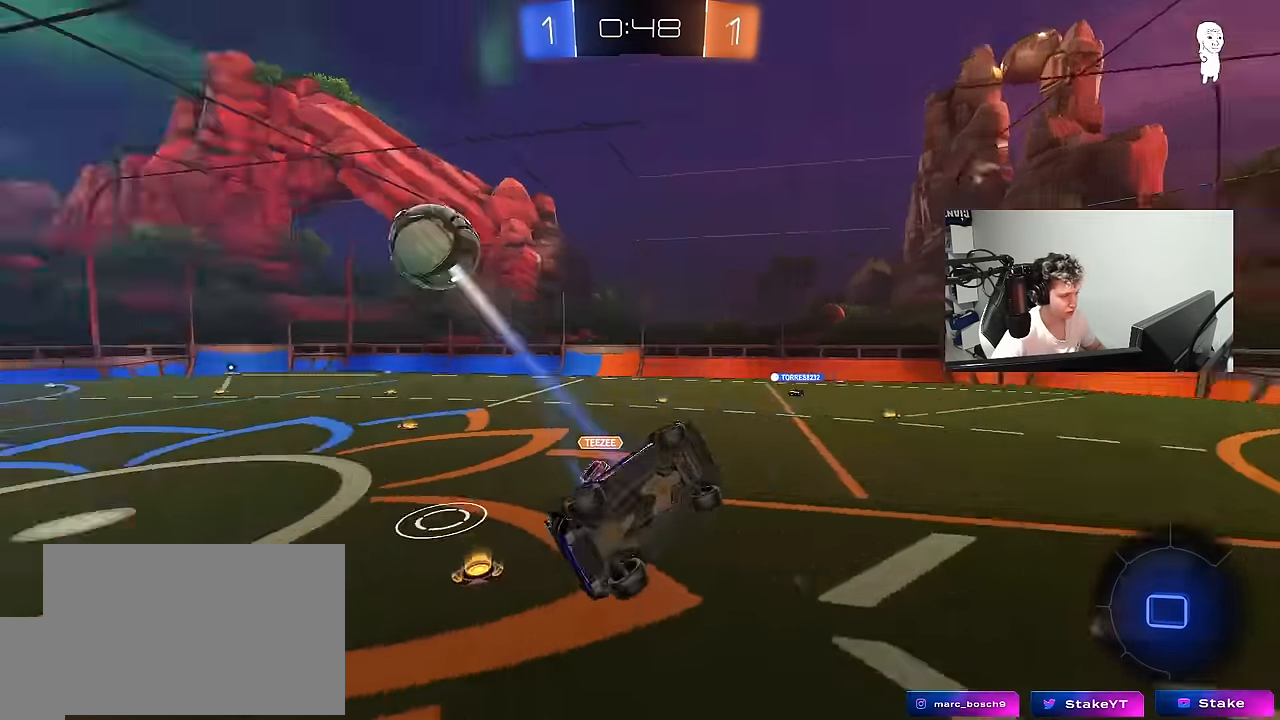
{"keys": ["a", "shift", "space"], "mouse": [], "mouse_move": "still", "events": [[283, "s", "up"], [333, "space", "down"]]}
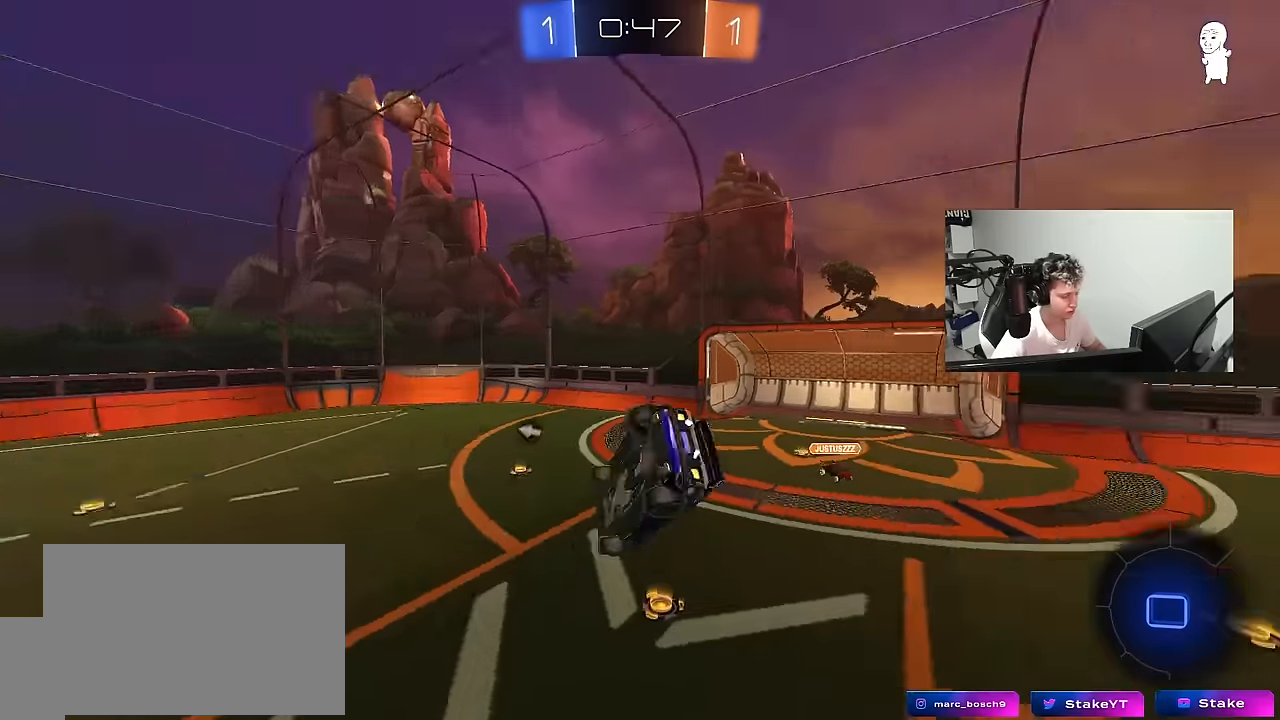
{"keys": [], "mouse": [], "mouse_move": "still", "events": [[16, "space", "up"], [116, "a", "up"], [116, "shift", "up"], [200, "d", "down"], [250, "d", "up"]]}
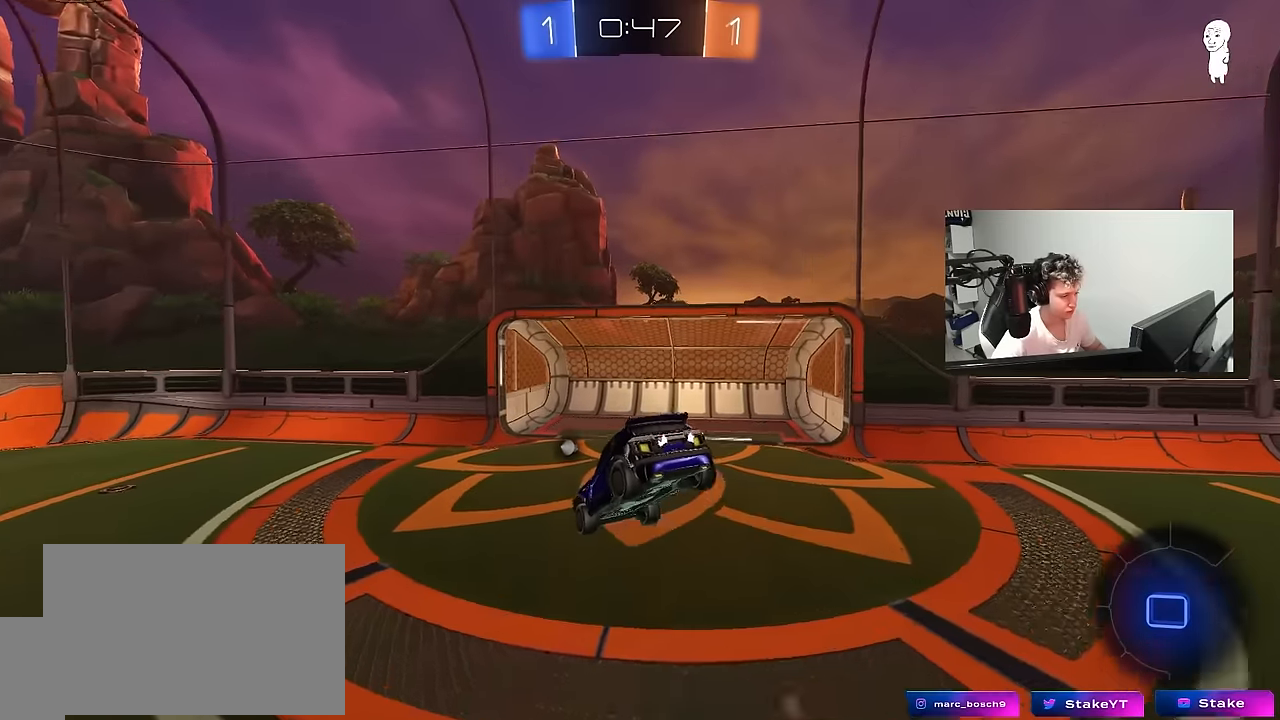
{"keys": [], "mouse": [], "mouse_move": "still", "events": [[166, "space", "down"], [216, "d", "down"], [216, "s", "down"], [316, "space", "up"], [366, "d", "up"], [400, "s", "up"]]}
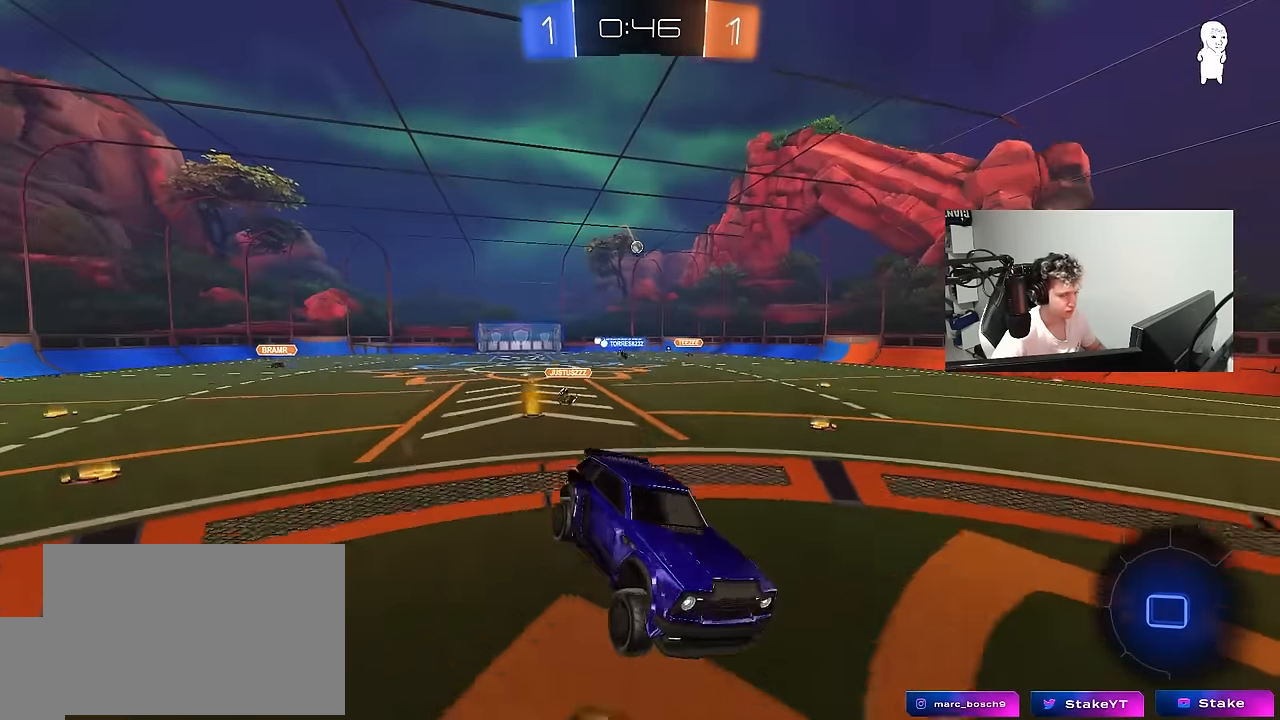
{"keys": ["d", "w"], "mouse": [], "mouse_move": "still", "events": [[50, "a", "down"], [183, "a", "up"], [233, "w", "down"], [383, "d", "down"]]}
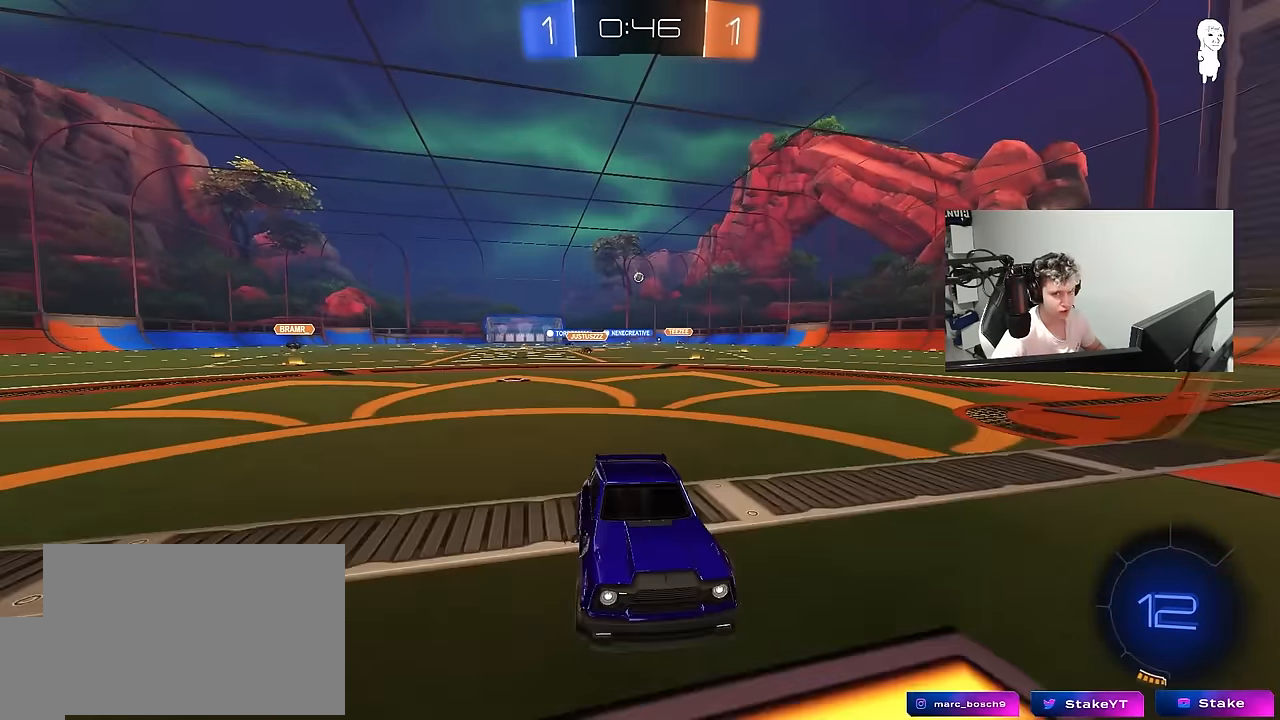
{"keys": ["w"], "mouse": [], "mouse_move": "still", "events": [[66, "d", "up"], [350, "a", "down"], [483, "a", "up"]]}
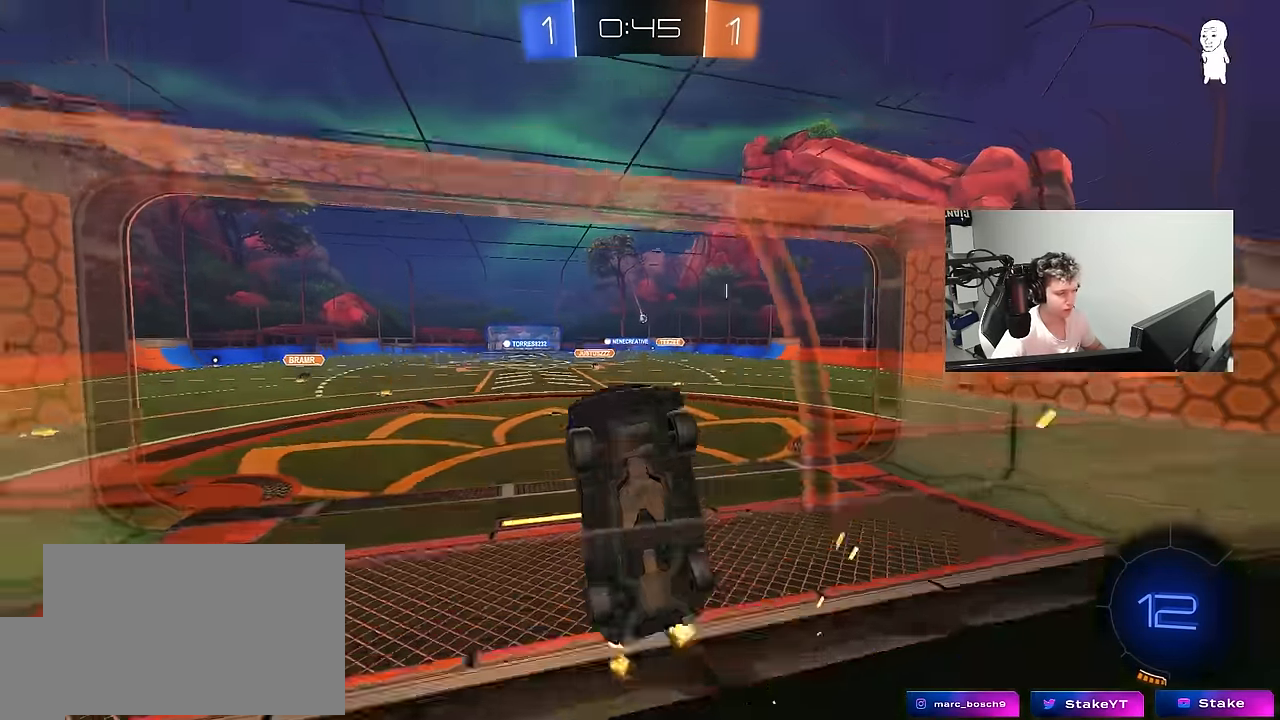
{"keys": ["a", "shift"], "mouse": [], "mouse_move": "still", "events": [[133, "a", "down"], [266, "a", "up"], [366, "mouse_right", "down"], [366, "w", "up"], [400, "a", "down"], [400, "shift", "down"], [500, "mouse_right", "up"]]}